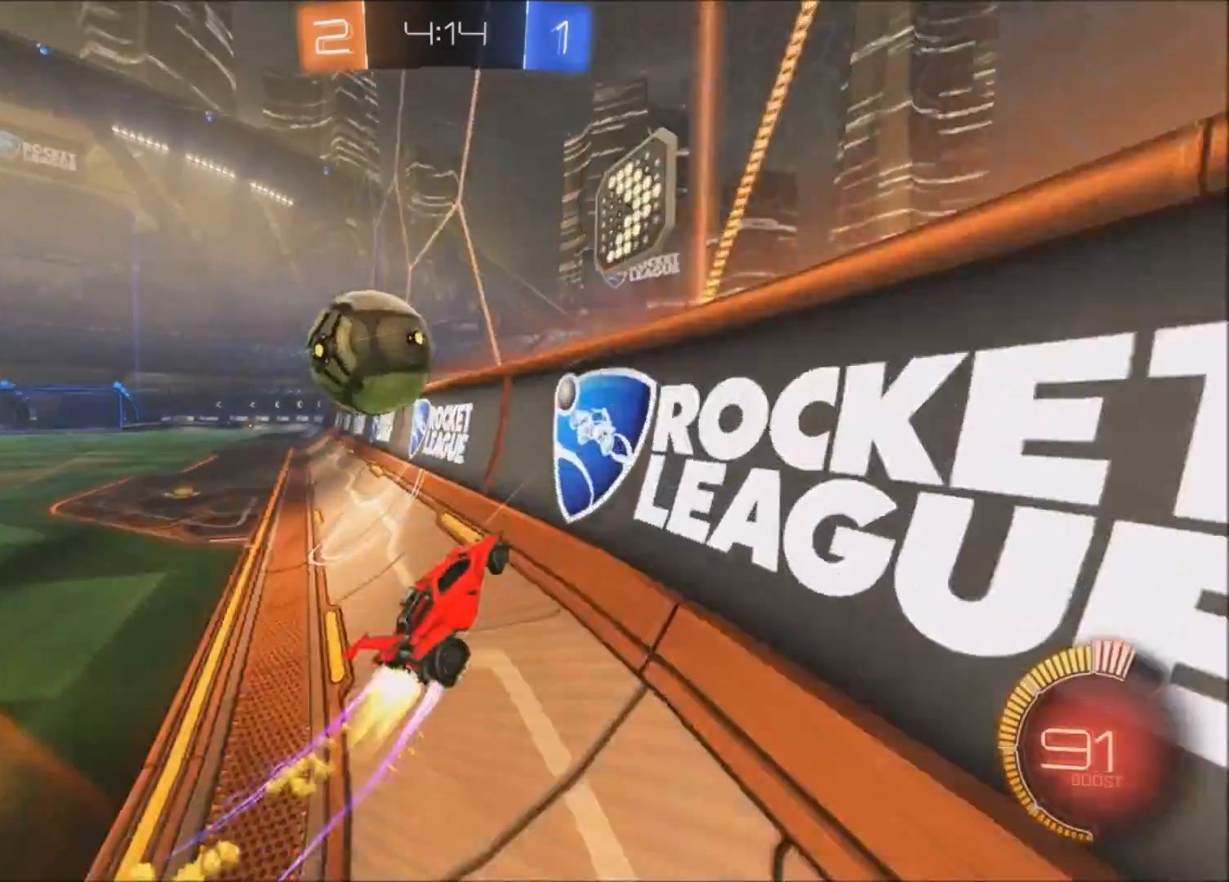
Gameplay with a controller (PlayStation layout); each line is a JSON object with the inputs held at the frame after it. "events" lists button and stick changes between this image and that frame as [ms after this image, input, new state], when the widget could be followed in between.
{"buttons": ["R2"], "left_stick": "left", "right_stick": "center", "events": [[134, "left_stick", "left"], [234, "CIRCLE", "up"]]}
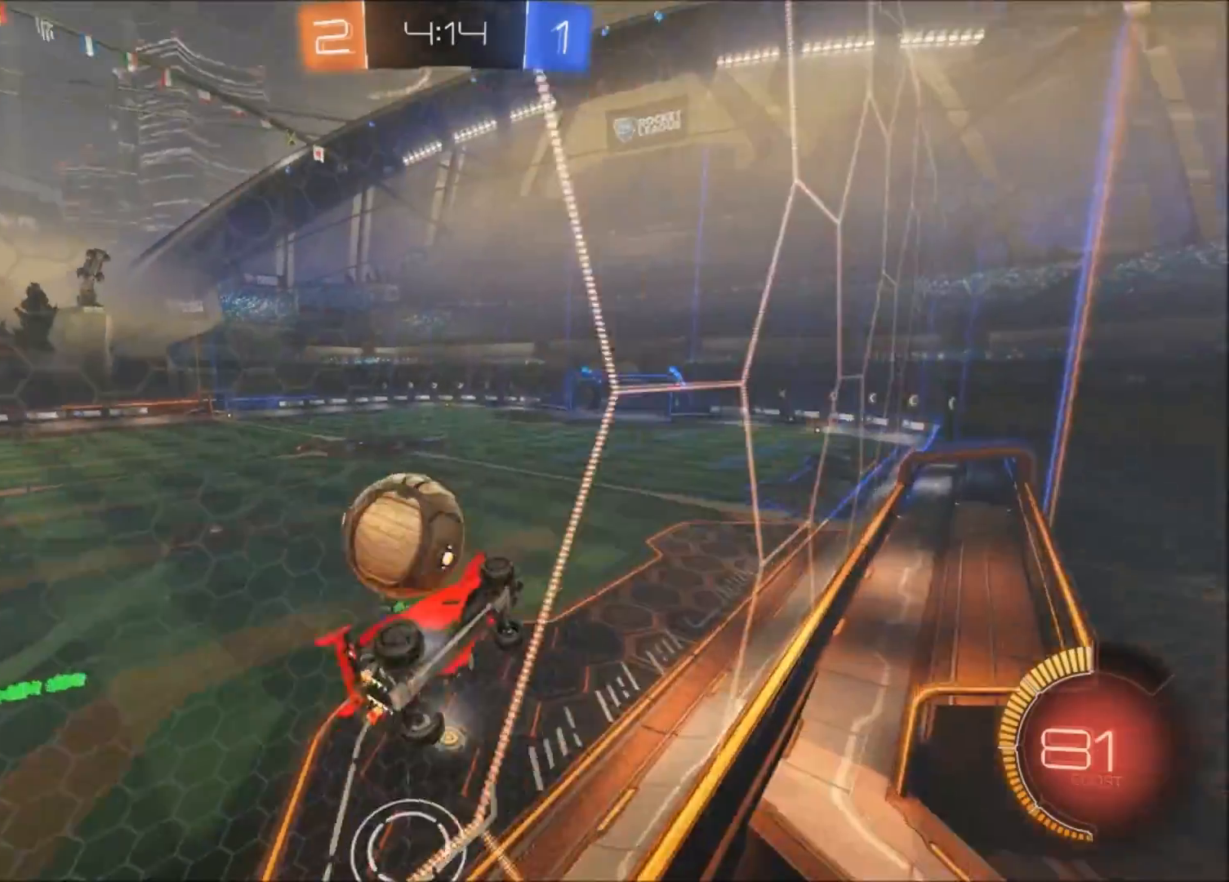
{"buttons": ["CIRCLE", "L2", "R2"], "left_stick": "down-right", "right_stick": "center", "events": [[200, "CROSS", "down"], [300, "L1", "down"], [300, "left_stick", "down-right"], [334, "CIRCLE", "down"], [334, "CROSS", "up"], [334, "L2", "down"], [500, "L1", "up"]]}
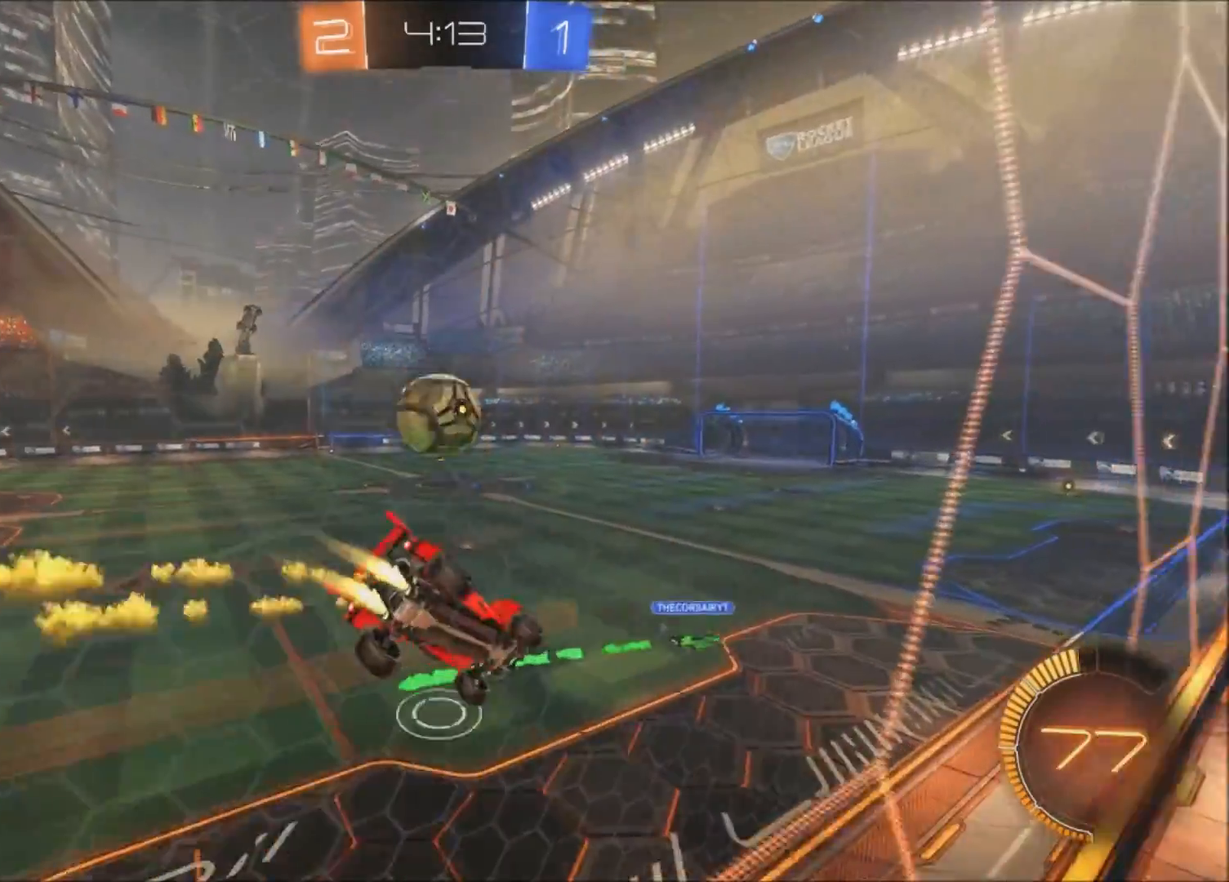
{"buttons": ["R2"], "left_stick": "down", "right_stick": "center", "events": [[34, "L2", "up"], [101, "CIRCLE", "up"], [134, "left_stick", "center"], [301, "left_stick", "down"]]}
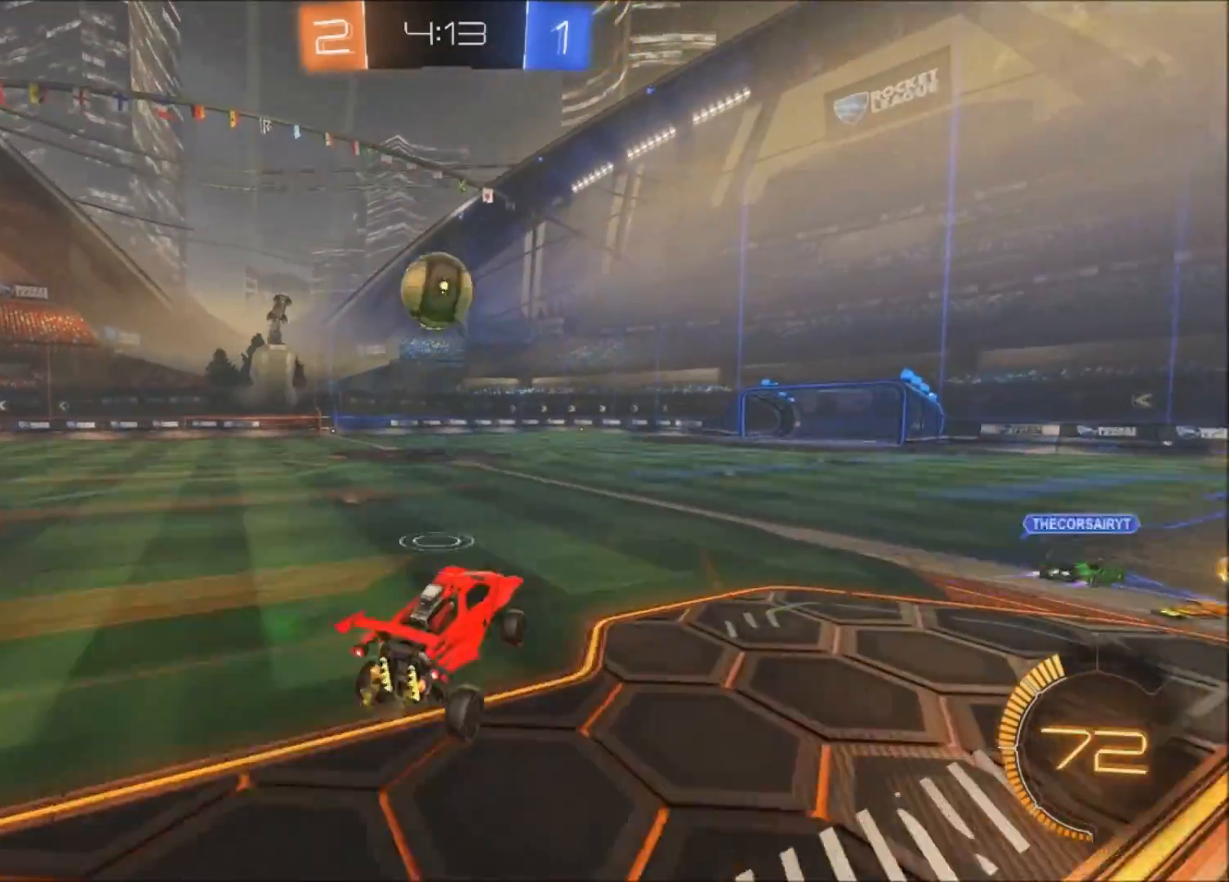
{"buttons": ["R2"], "left_stick": "center", "right_stick": "center", "events": [[33, "left_stick", "up"], [100, "CIRCLE", "down"], [133, "CROSS", "down"], [234, "CROSS", "up"], [234, "left_stick", "up-left"], [434, "CIRCLE", "up"], [434, "left_stick", "center"]]}
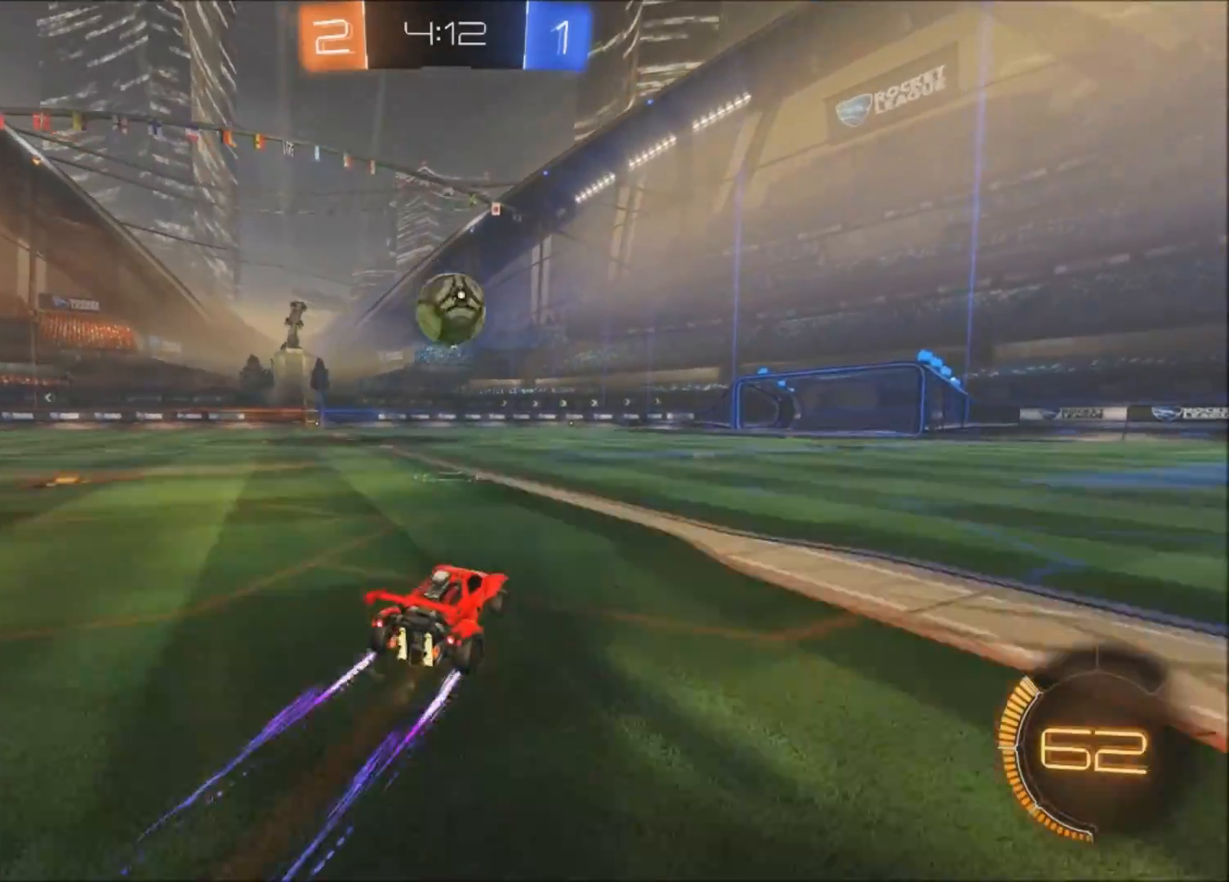
{"buttons": ["CROSS", "CIRCLE", "L1", "R2"], "left_stick": "down-right", "right_stick": "center", "events": [[367, "CIRCLE", "down"], [367, "CROSS", "down"], [367, "left_stick", "down"], [434, "L1", "down"], [434, "left_stick", "down-right"]]}
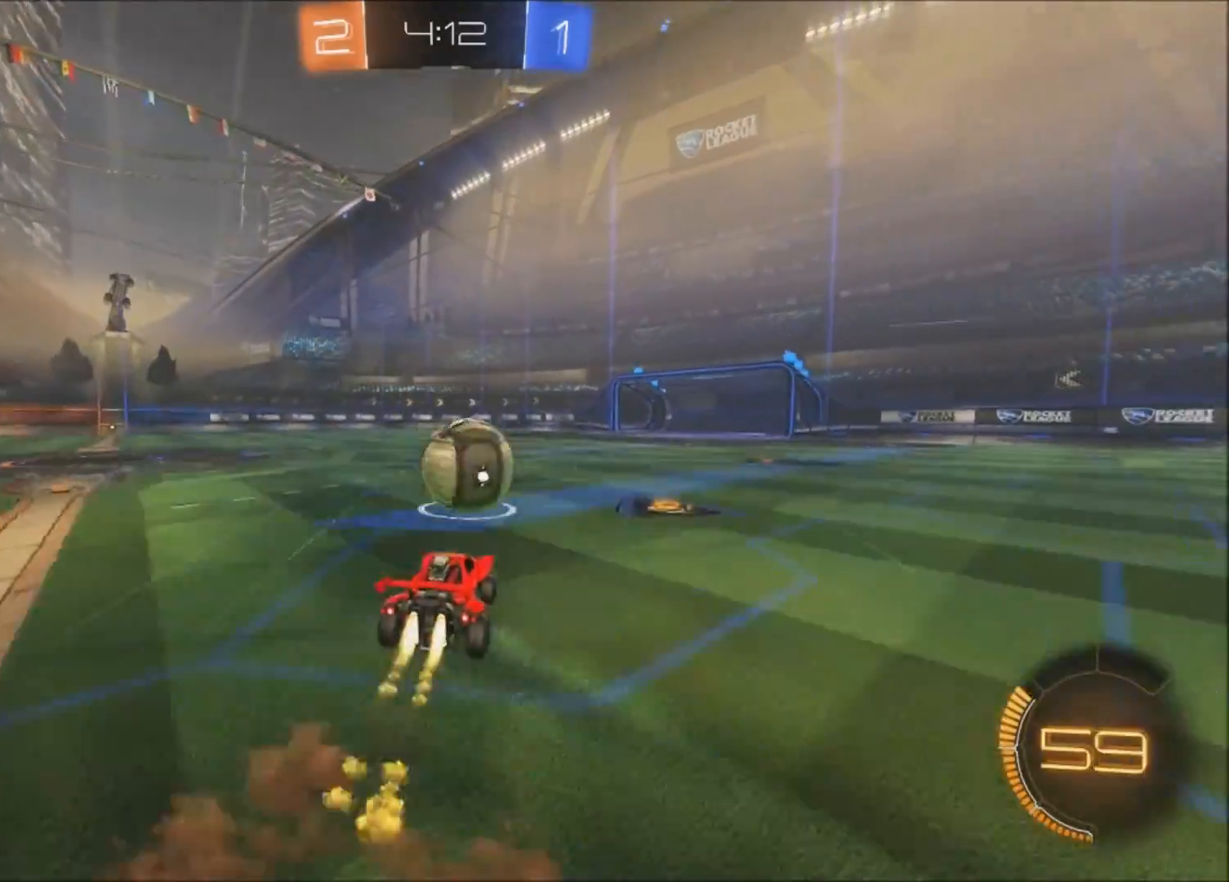
{"buttons": ["CROSS", "CIRCLE", "R2"], "left_stick": "up-right", "right_stick": "center", "events": [[33, "L1", "up"], [67, "CROSS", "up"], [67, "TRIANGLE", "down"], [133, "left_stick", "center"], [167, "TRIANGLE", "up"], [334, "left_stick", "up-right"], [367, "CROSS", "down"]]}
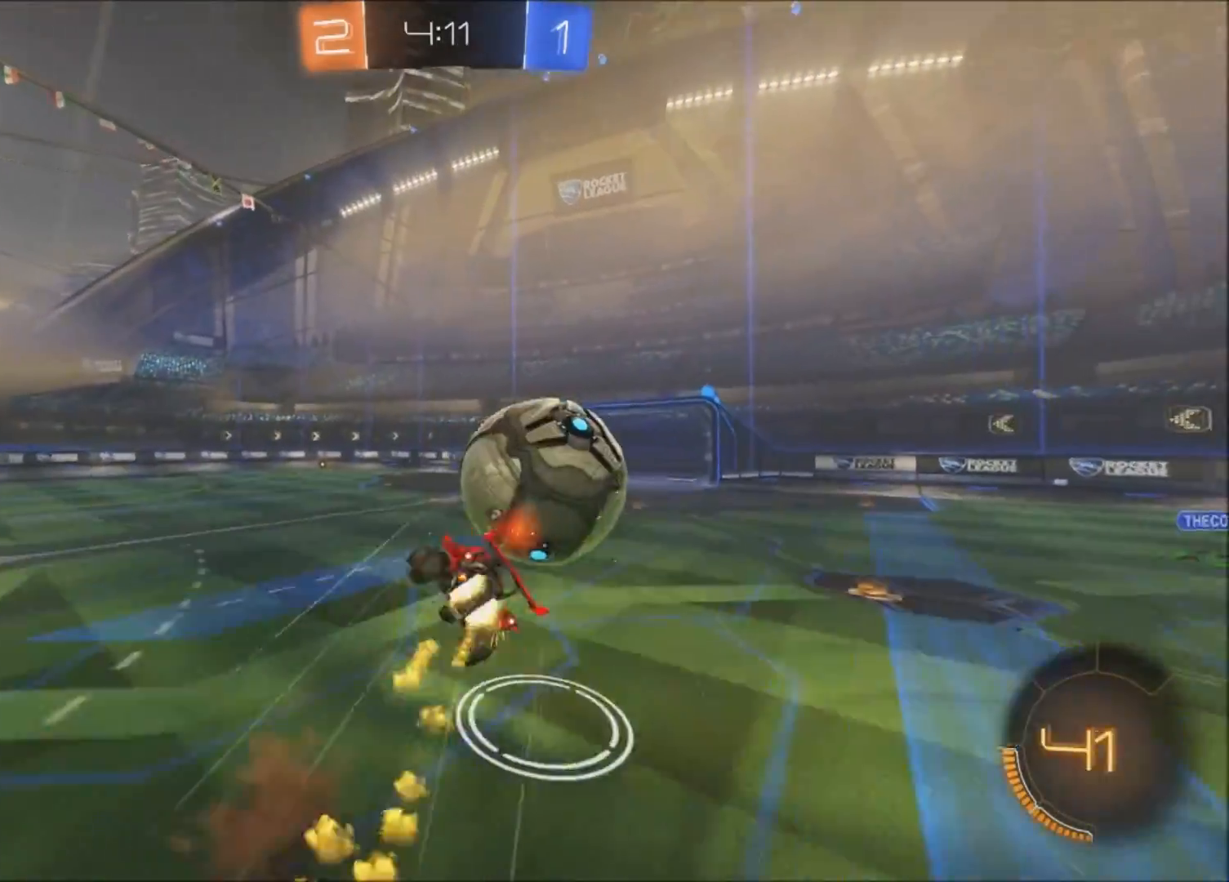
{"buttons": [], "left_stick": "left", "right_stick": "center", "events": [[67, "CIRCLE", "up"], [67, "CROSS", "up"], [267, "left_stick", "center"], [367, "R2", "up"], [367, "left_stick", "left"]]}
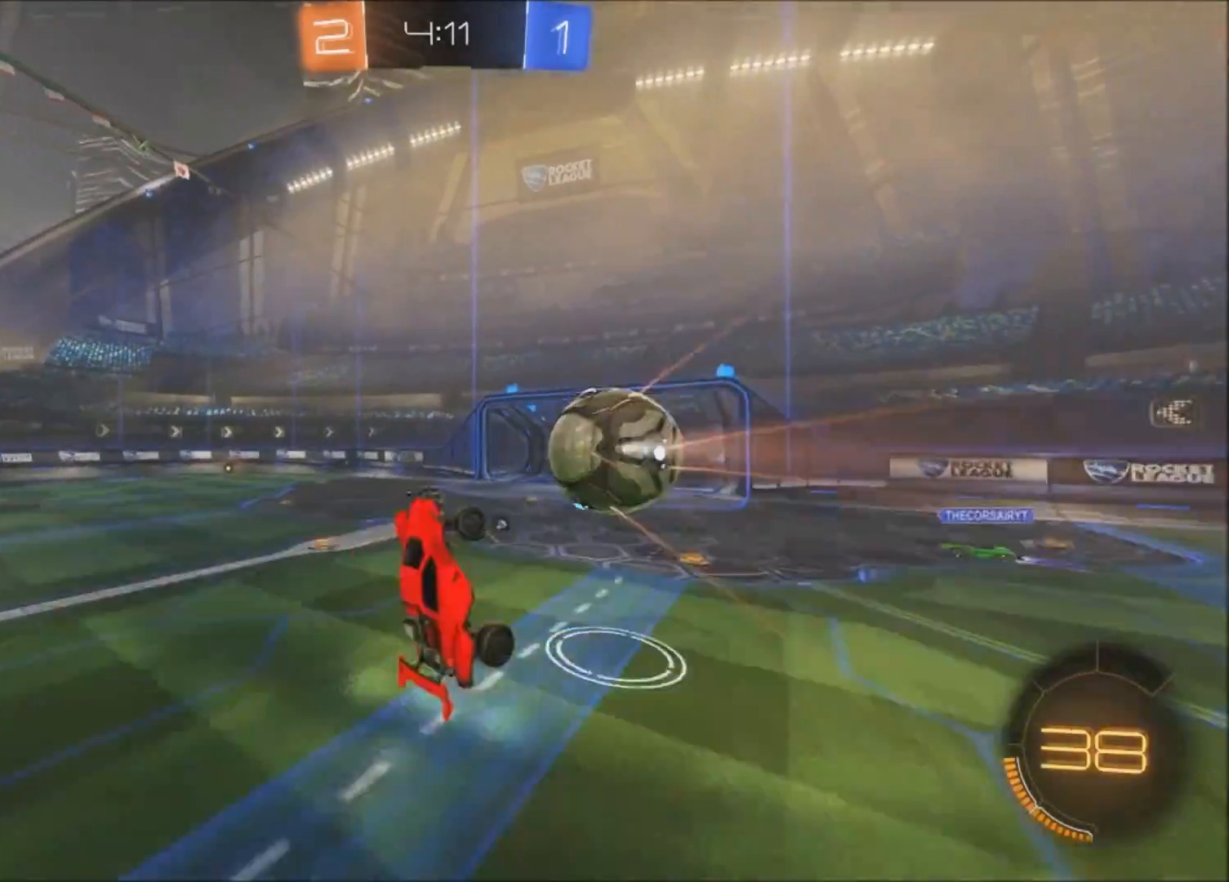
{"buttons": ["R2"], "left_stick": "up-left", "right_stick": "center", "events": [[67, "left_stick", "center"], [267, "left_stick", "up-left"], [367, "R2", "down"], [367, "left_stick", "center"], [467, "left_stick", "up-left"]]}
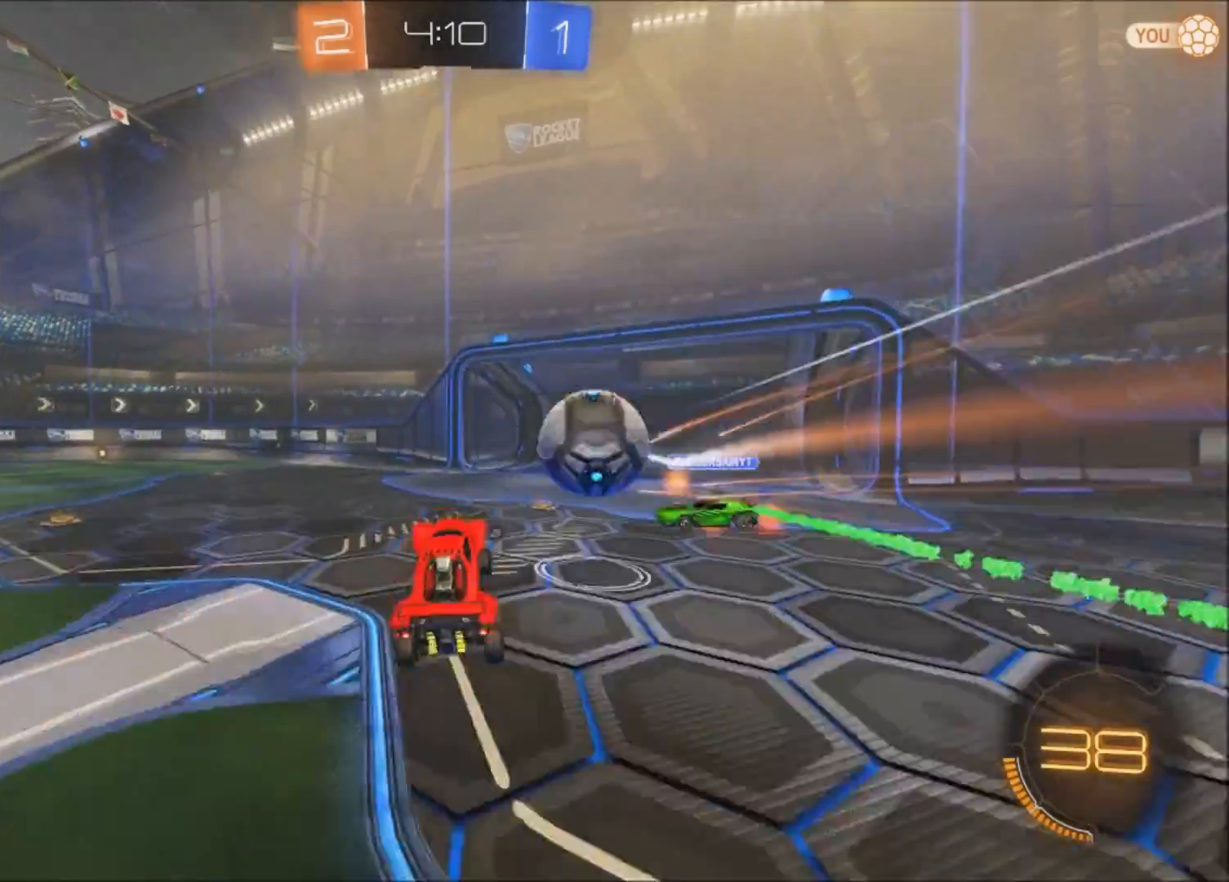
{"buttons": ["CIRCLE", "R2"], "left_stick": "up-left", "right_stick": "center", "events": [[334, "CIRCLE", "down"]]}
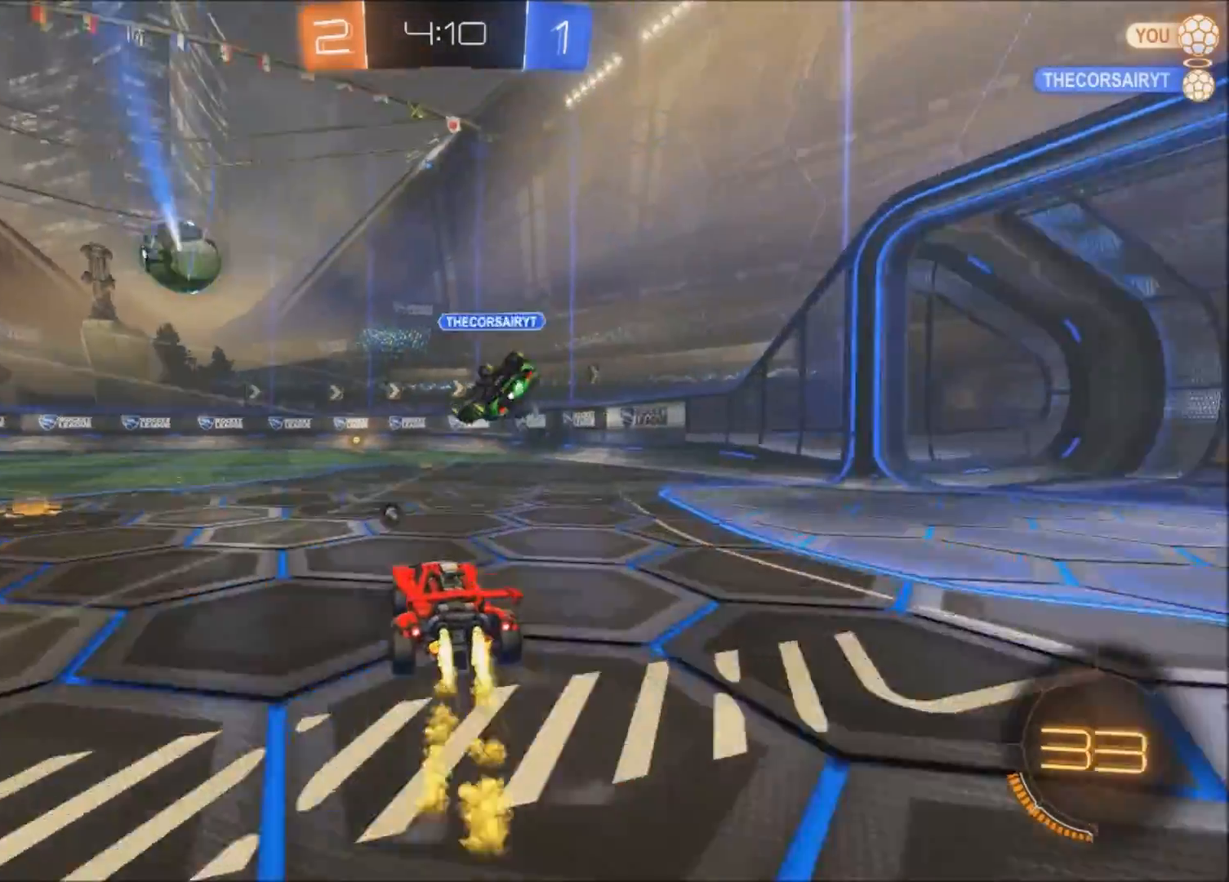
{"buttons": ["R2"], "left_stick": "left", "right_stick": "center", "events": [[234, "left_stick", "left"], [267, "TRIANGLE", "down"], [334, "CIRCLE", "up"], [434, "TRIANGLE", "up"]]}
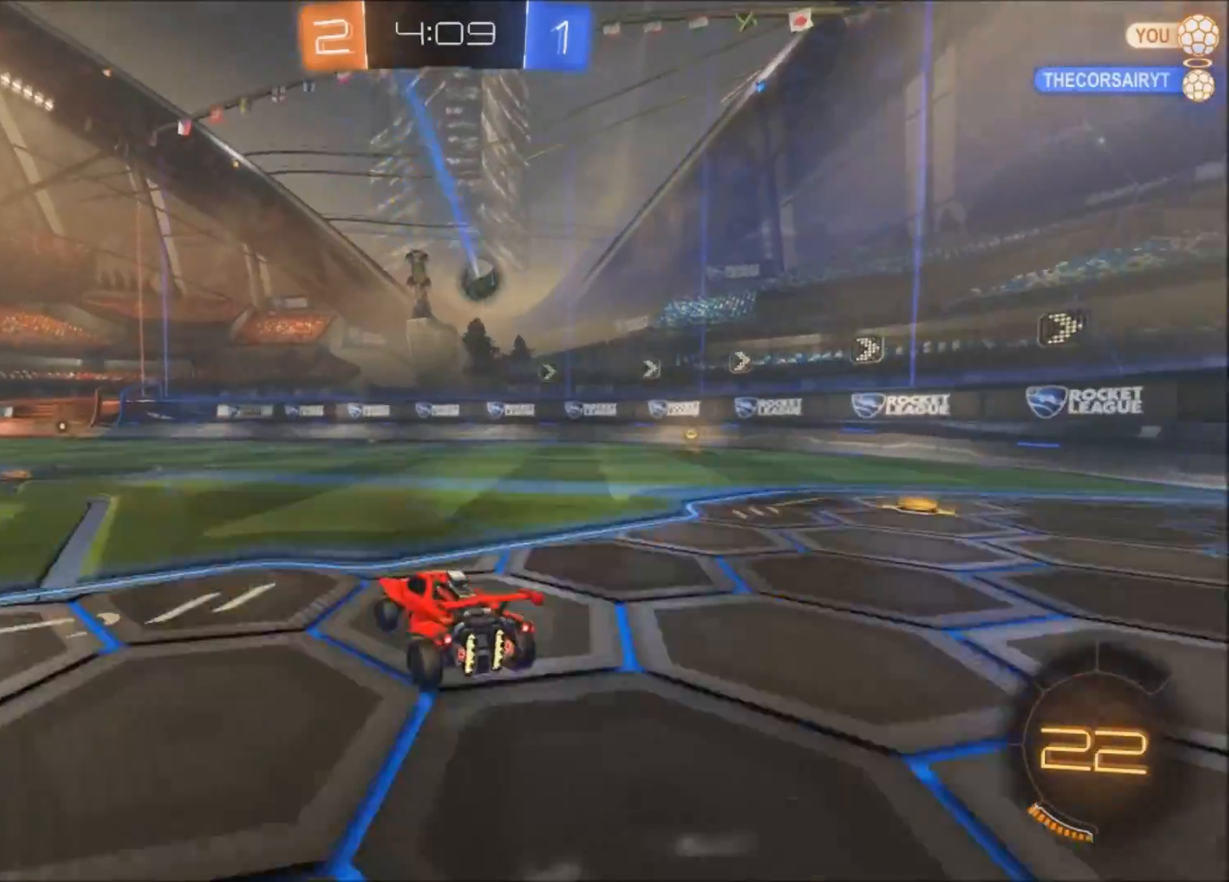
{"buttons": ["L1", "R2"], "left_stick": "left", "right_stick": "center", "events": [[468, "L1", "down"]]}
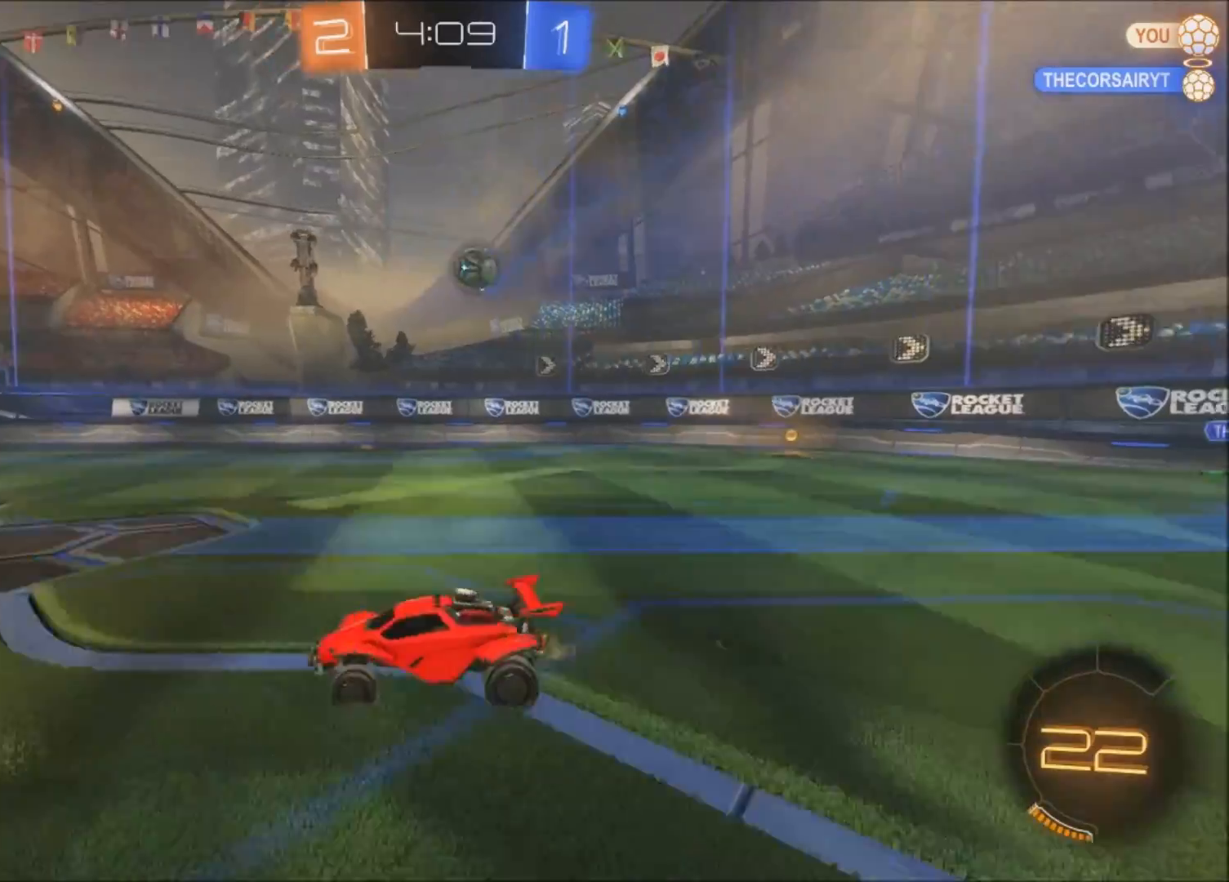
{"buttons": ["L1", "R2"], "left_stick": "left", "right_stick": "center", "events": [[234, "L1", "up"], [267, "left_stick", "center"], [434, "left_stick", "left"], [467, "L1", "down"]]}
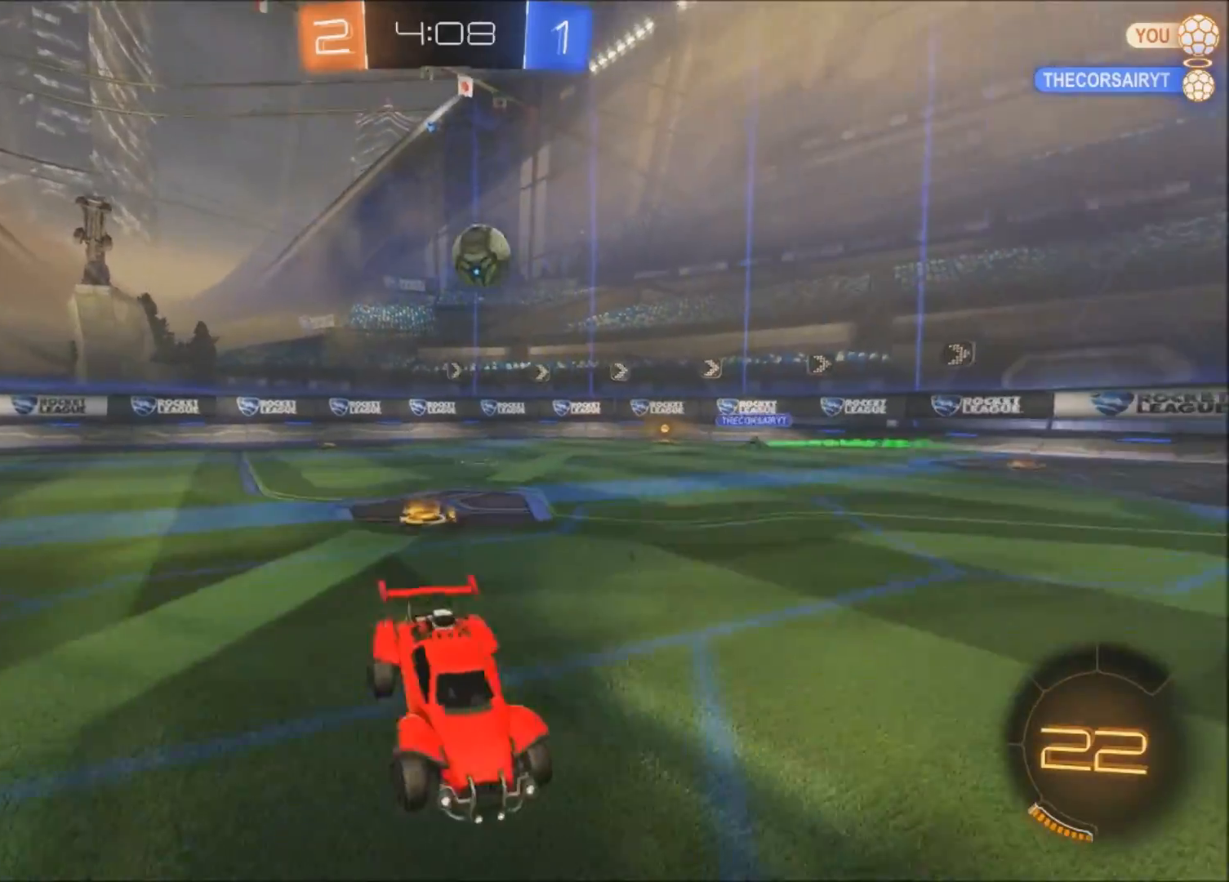
{"buttons": ["R2"], "left_stick": "left", "right_stick": "center", "events": [[134, "L1", "up"], [267, "left_stick", "center"], [367, "CIRCLE", "down"], [367, "left_stick", "left"], [468, "CIRCLE", "up"]]}
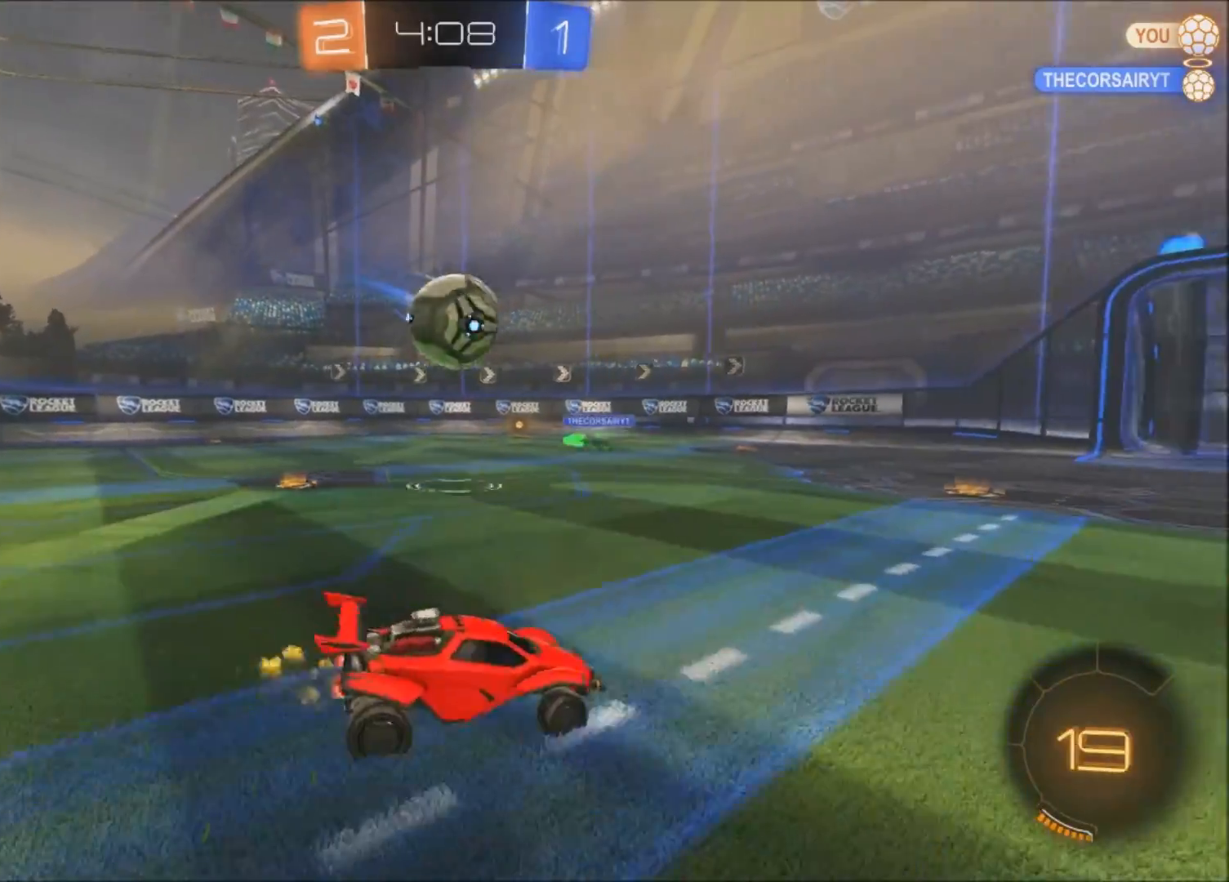
{"buttons": ["R2"], "left_stick": "up-left", "right_stick": "center", "events": [[67, "TRIANGLE", "down"], [167, "CIRCLE", "down"], [167, "left_stick", "center"], [234, "TRIANGLE", "up"], [267, "CIRCLE", "up"], [334, "L2", "down"], [334, "left_stick", "up-right"], [467, "L2", "up"], [467, "left_stick", "up-left"]]}
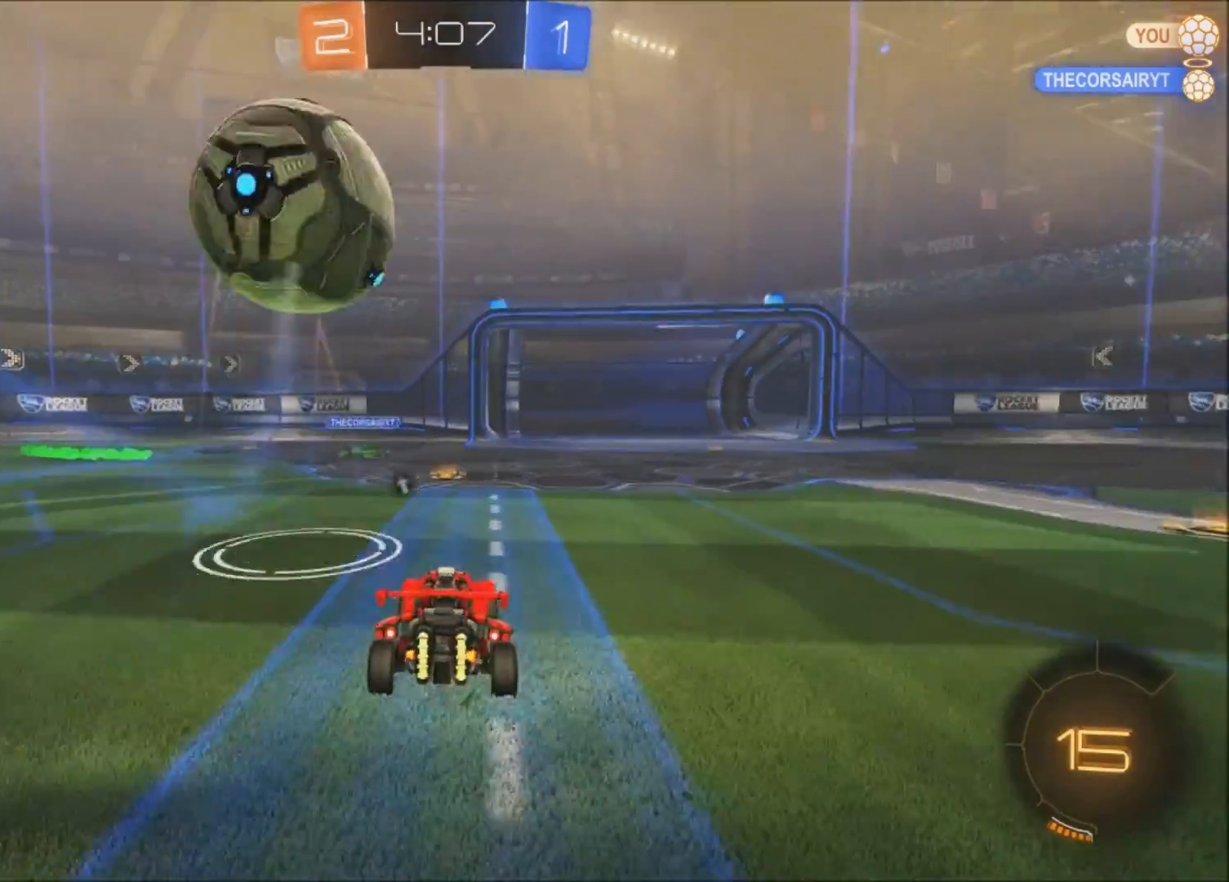
{"buttons": ["R2"], "left_stick": "left", "right_stick": "center", "events": [[34, "left_stick", "left"], [334, "TRIANGLE", "down"], [434, "TRIANGLE", "up"]]}
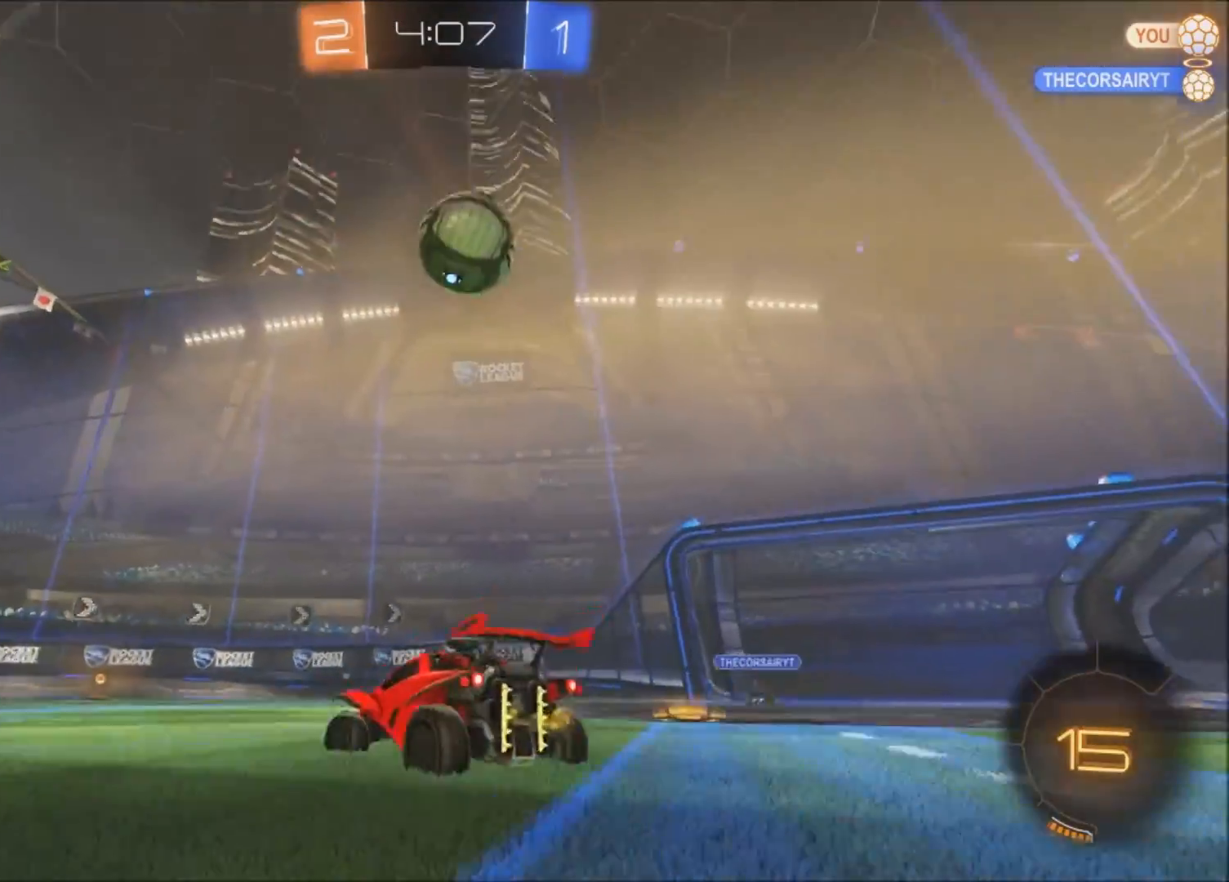
{"buttons": ["R2"], "left_stick": "right", "right_stick": "center", "events": [[334, "left_stick", "center"], [434, "left_stick", "right"]]}
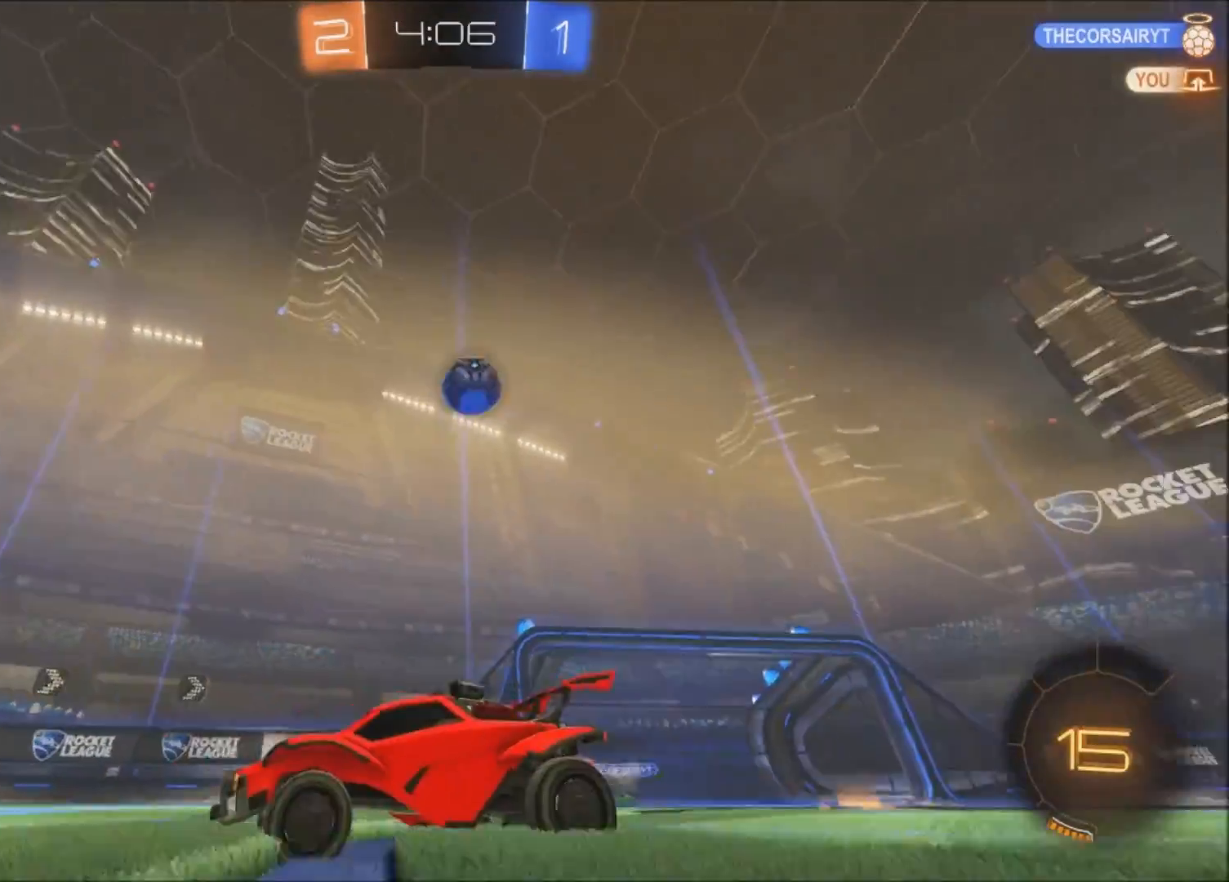
{"buttons": ["CIRCLE", "TRIANGLE", "R2"], "left_stick": "right", "right_stick": "center", "events": [[234, "CIRCLE", "down"], [234, "TRIANGLE", "down"], [334, "TRIANGLE", "up"], [468, "TRIANGLE", "down"]]}
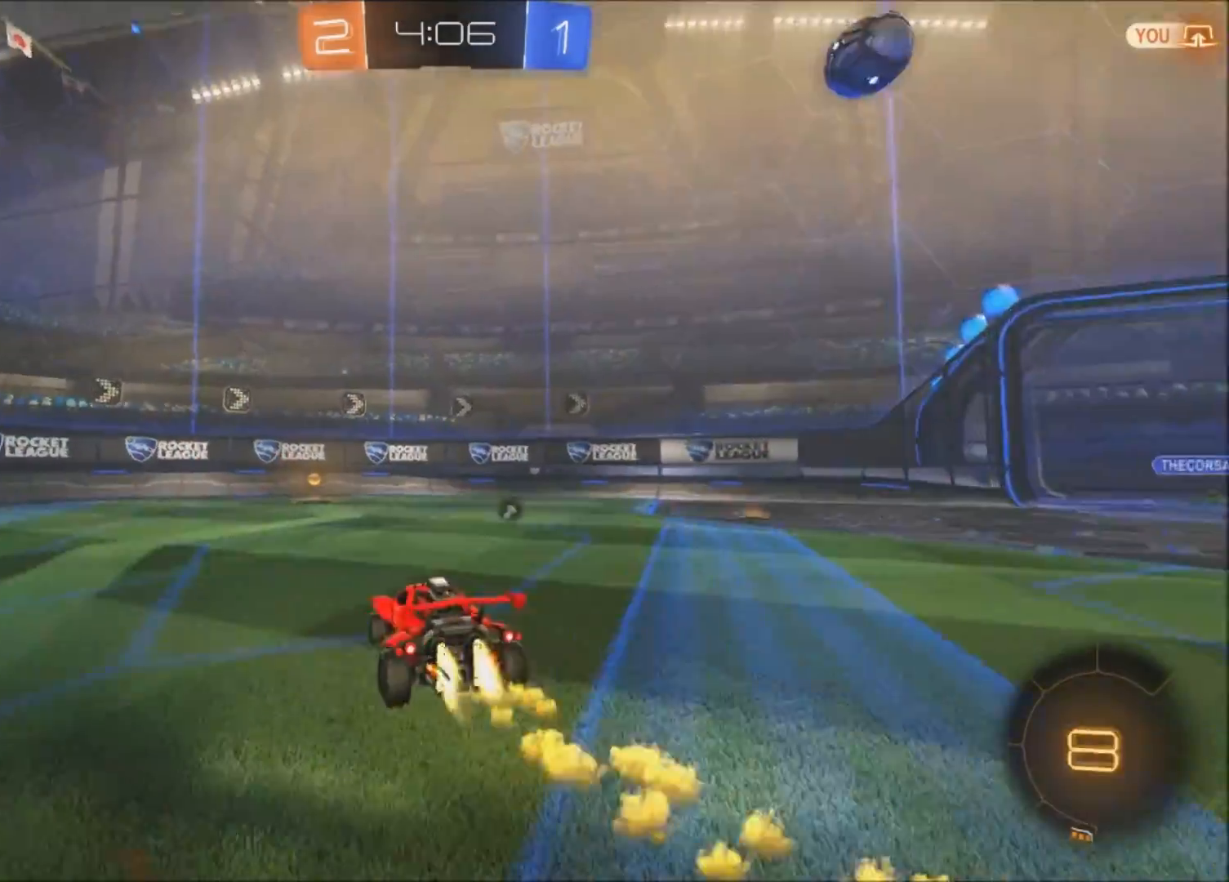
{"buttons": ["L1", "R2"], "left_stick": "up-left", "right_stick": "center", "events": [[67, "TRIANGLE", "up"], [67, "left_stick", "center"], [167, "CIRCLE", "up"], [434, "left_stick", "up-left"], [467, "L1", "down"]]}
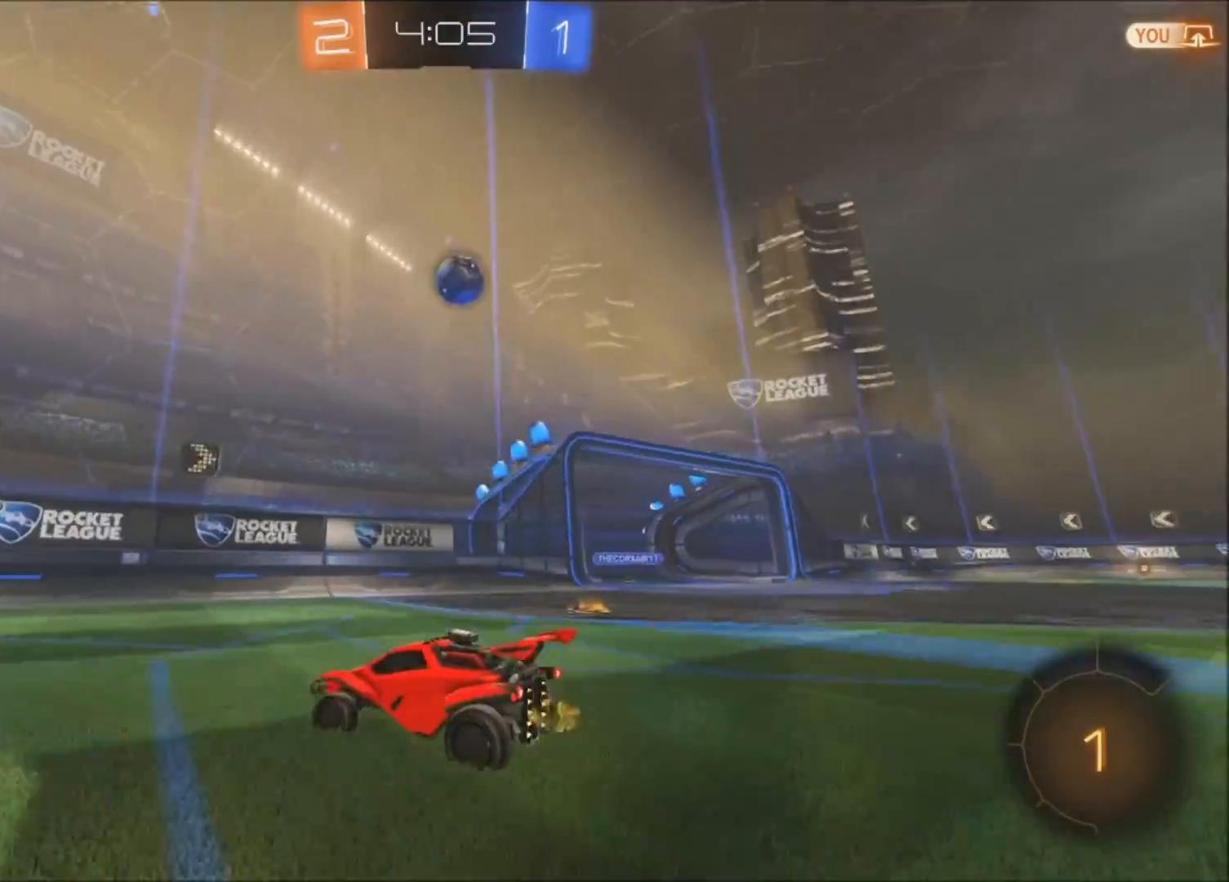
{"buttons": ["CIRCLE", "R2"], "left_stick": "up-left", "right_stick": "center", "events": [[67, "CIRCLE", "down"], [167, "L1", "up"]]}
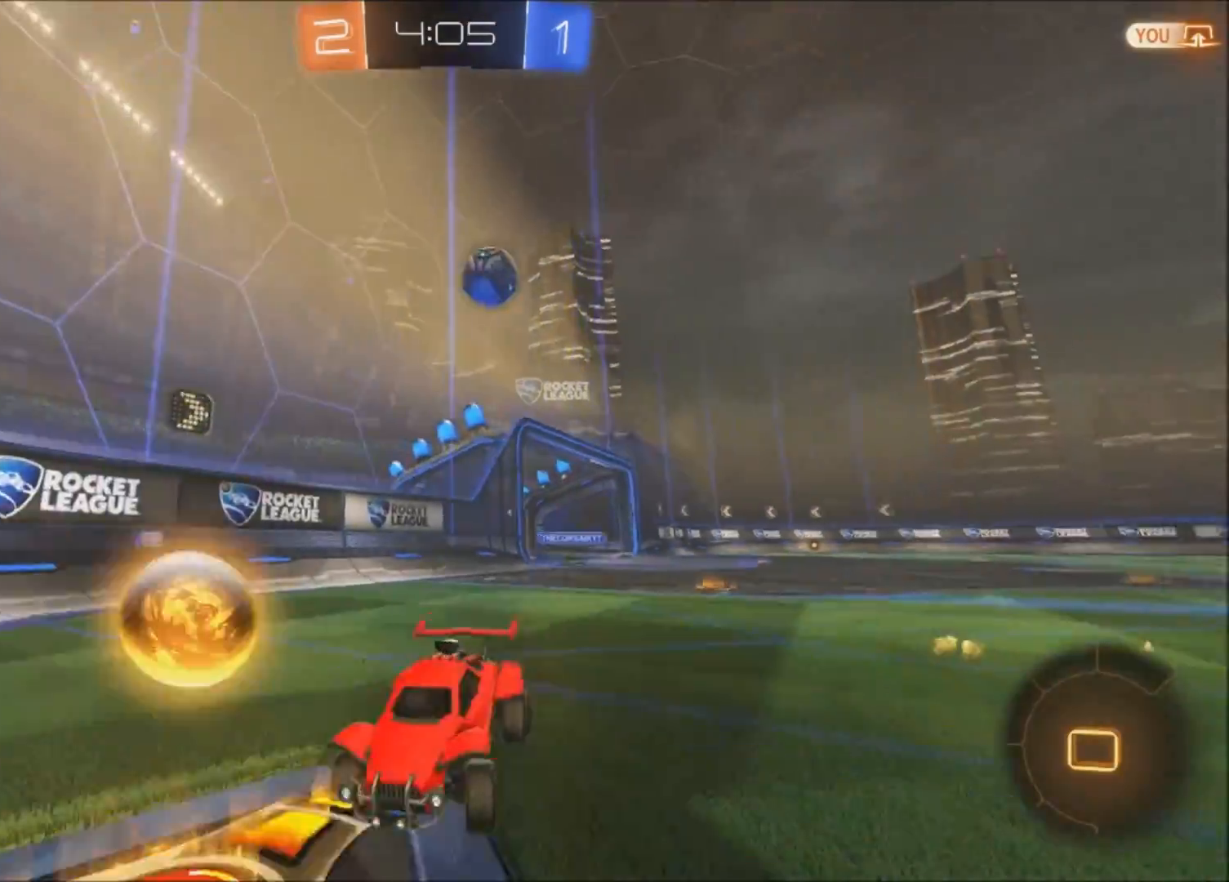
{"buttons": ["CIRCLE", "R2"], "left_stick": "center", "right_stick": "center", "events": [[167, "left_stick", "center"], [267, "left_stick", "up-left"], [367, "left_stick", "center"]]}
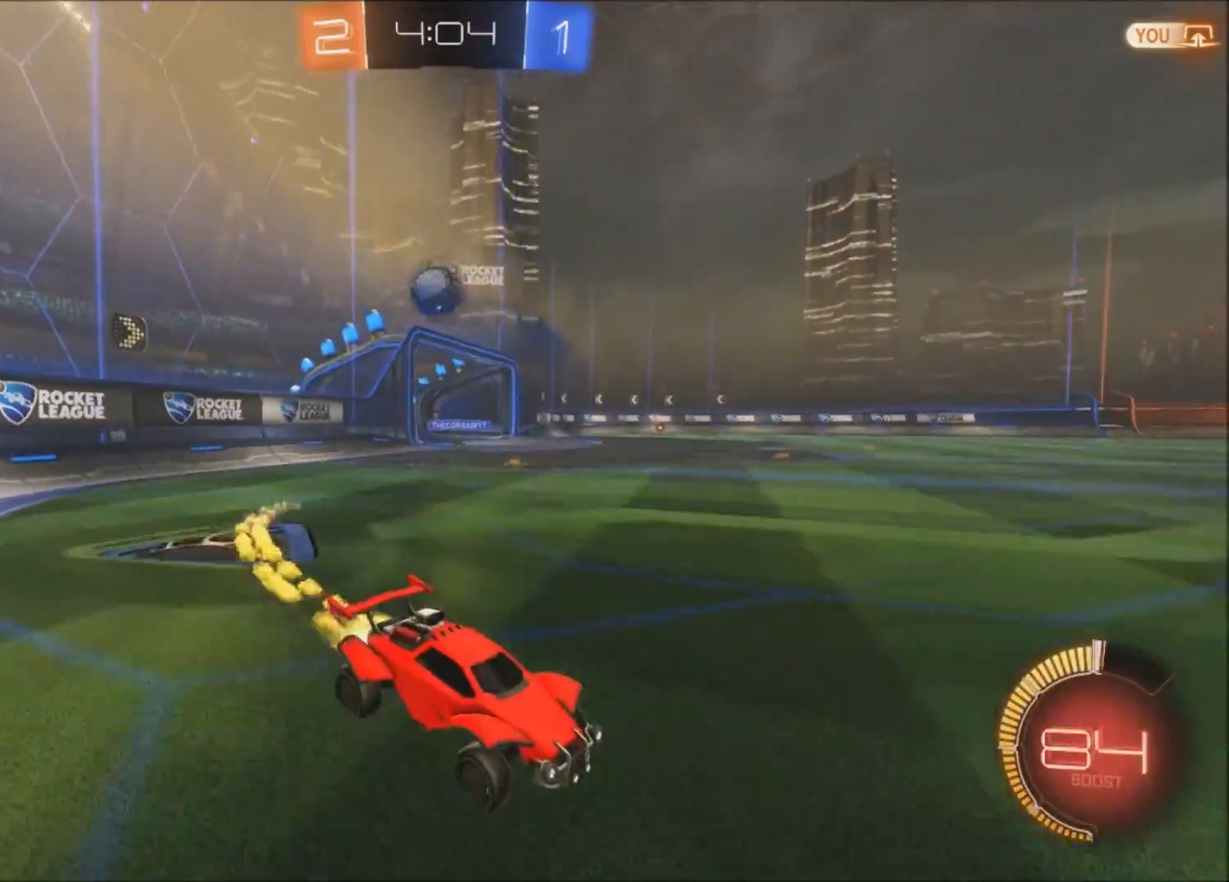
{"buttons": ["R2"], "left_stick": "left", "right_stick": "center", "events": [[67, "left_stick", "right"], [134, "left_stick", "center"], [167, "CIRCLE", "up"], [234, "left_stick", "left"]]}
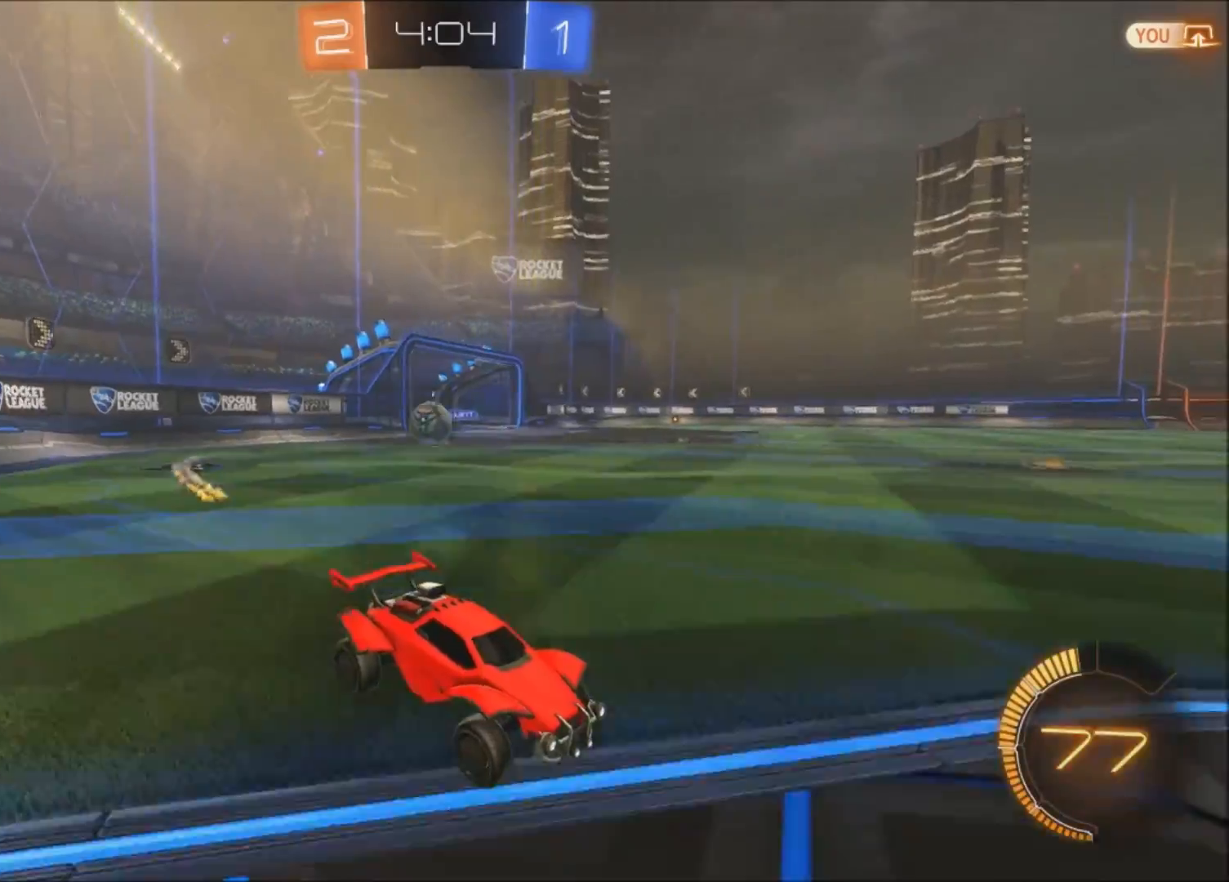
{"buttons": ["R2"], "left_stick": "left", "right_stick": "center", "events": [[33, "L2", "down"], [33, "R2", "up"], [234, "L1", "down"], [267, "L2", "up"], [367, "L1", "up"], [434, "R2", "down"]]}
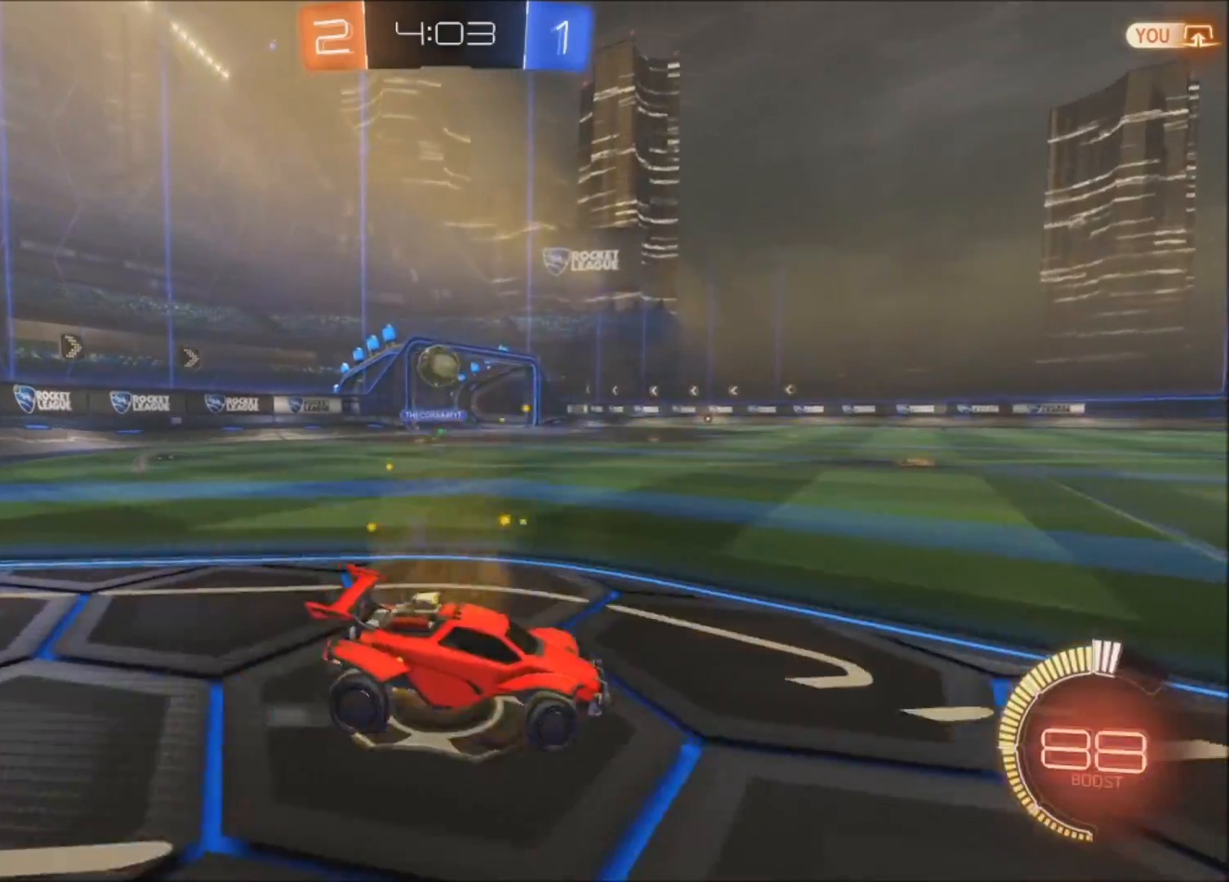
{"buttons": ["CIRCLE", "R2"], "left_stick": "left", "right_stick": "center", "events": [[167, "CIRCLE", "down"]]}
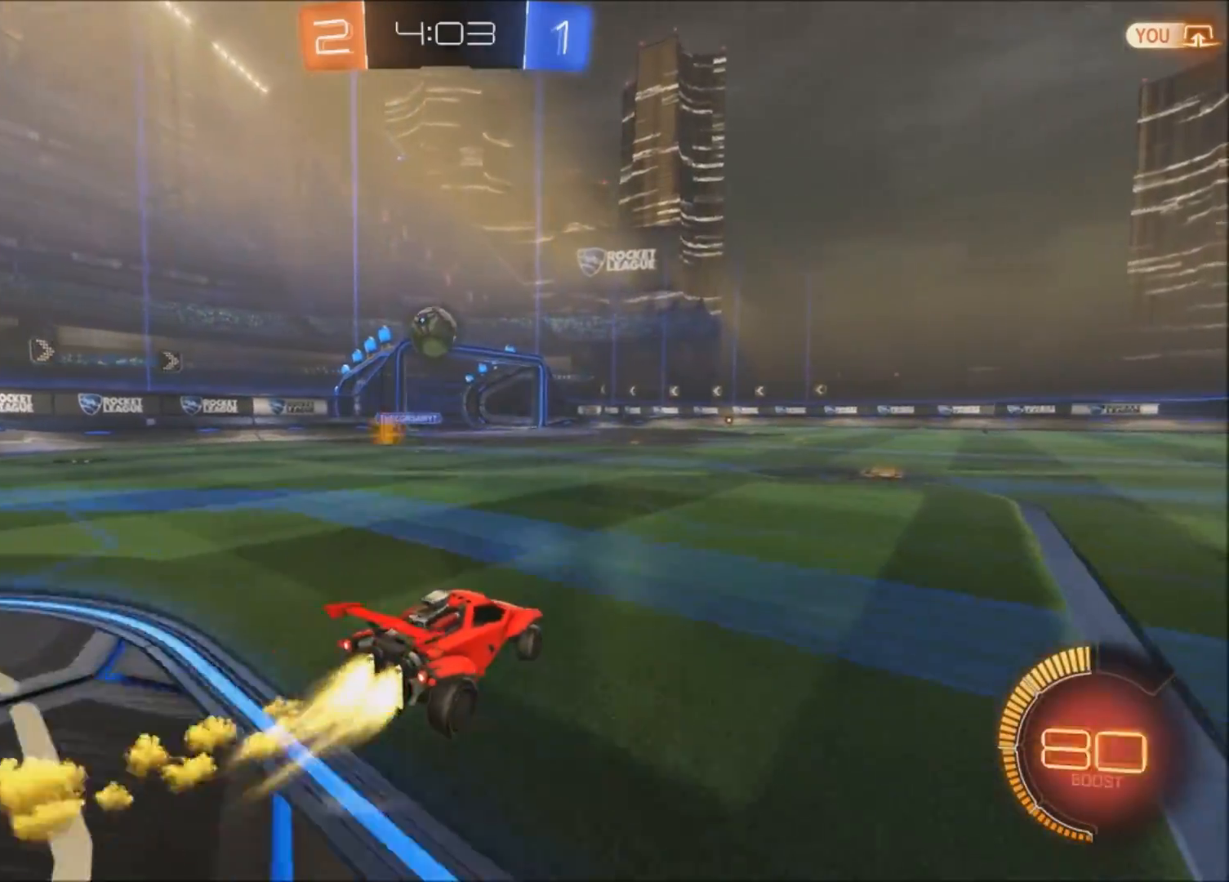
{"buttons": ["CIRCLE", "R2"], "left_stick": "right", "right_stick": "center", "events": [[33, "left_stick", "center"], [133, "L1", "down"], [133, "left_stick", "right"], [267, "L1", "up"], [267, "L2", "down"], [334, "L2", "up"]]}
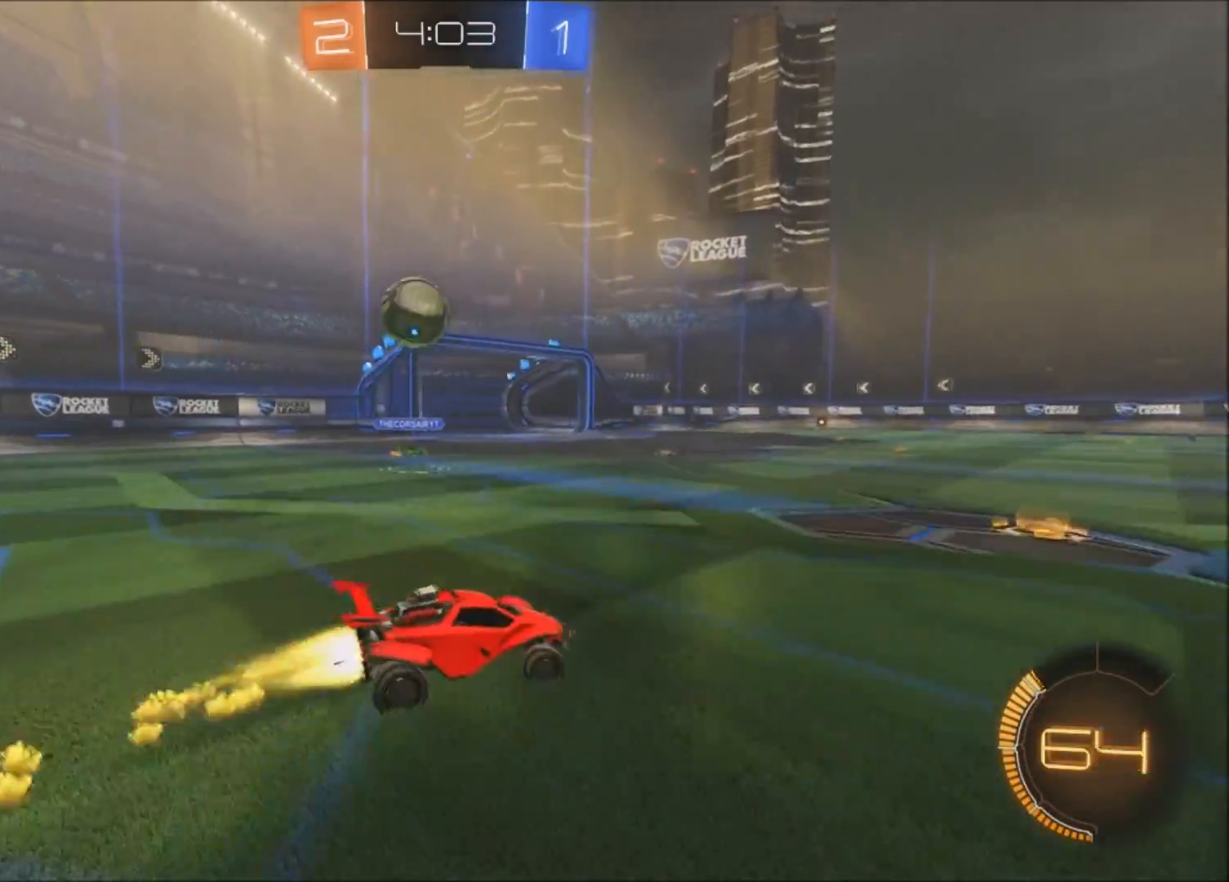
{"buttons": ["CIRCLE", "R2"], "left_stick": "right", "right_stick": "center", "events": []}
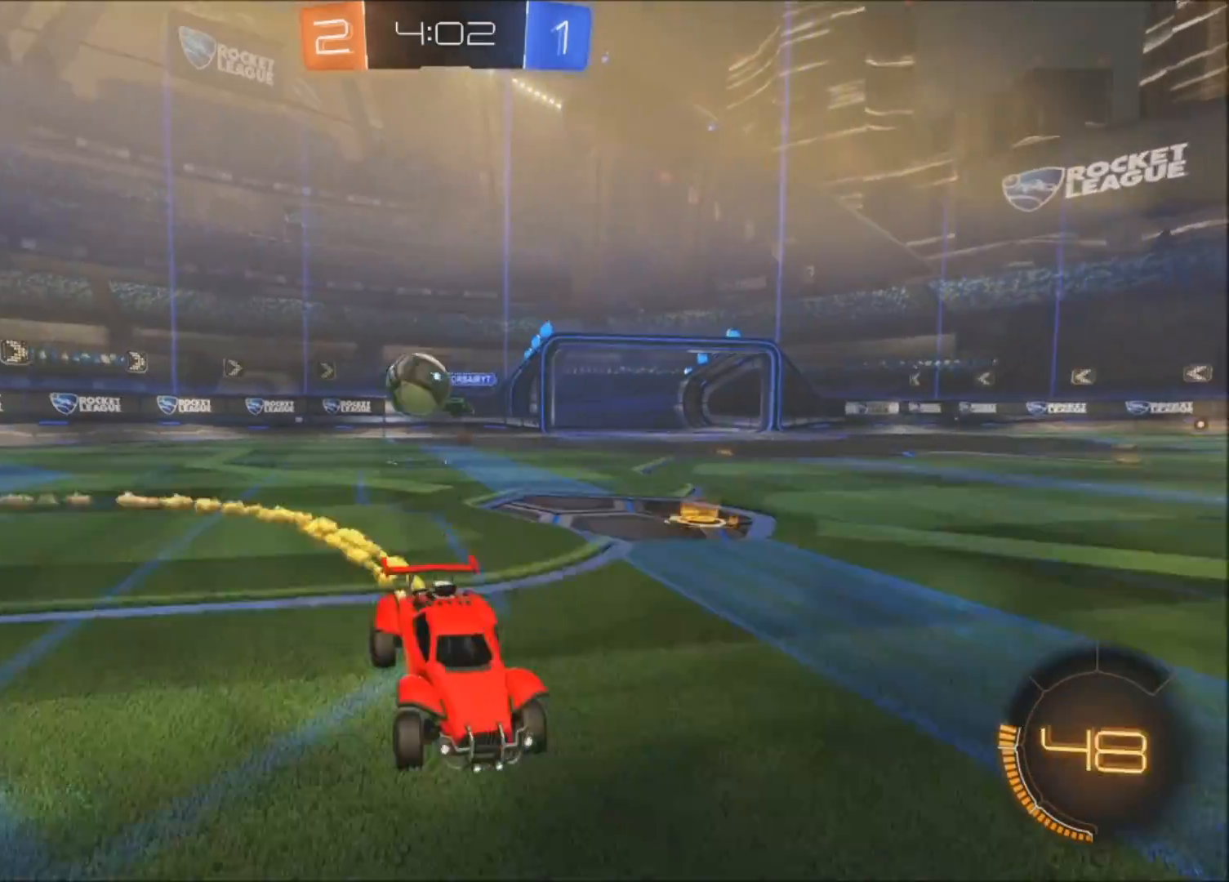
{"buttons": ["CIRCLE", "R2"], "left_stick": "center", "right_stick": "center", "events": [[100, "CIRCLE", "up"], [267, "CIRCLE", "down"], [267, "TRIANGLE", "down"], [400, "TRIANGLE", "up"], [400, "left_stick", "center"]]}
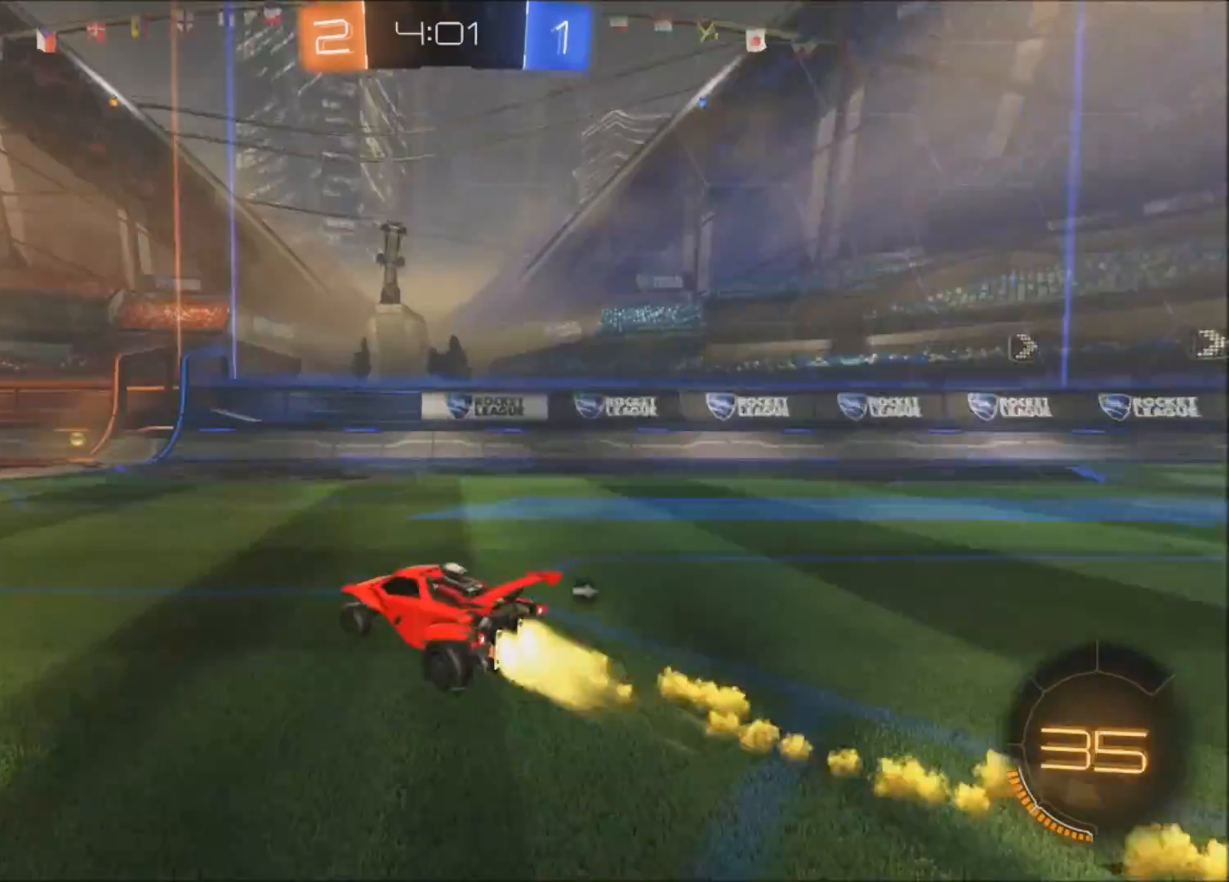
{"buttons": ["L1", "R2"], "left_stick": "left", "right_stick": "center", "events": [[67, "TRIANGLE", "down"], [100, "left_stick", "up-right"], [167, "TRIANGLE", "up"], [200, "CIRCLE", "up"], [300, "left_stick", "center"], [400, "left_stick", "left"], [467, "L1", "down"]]}
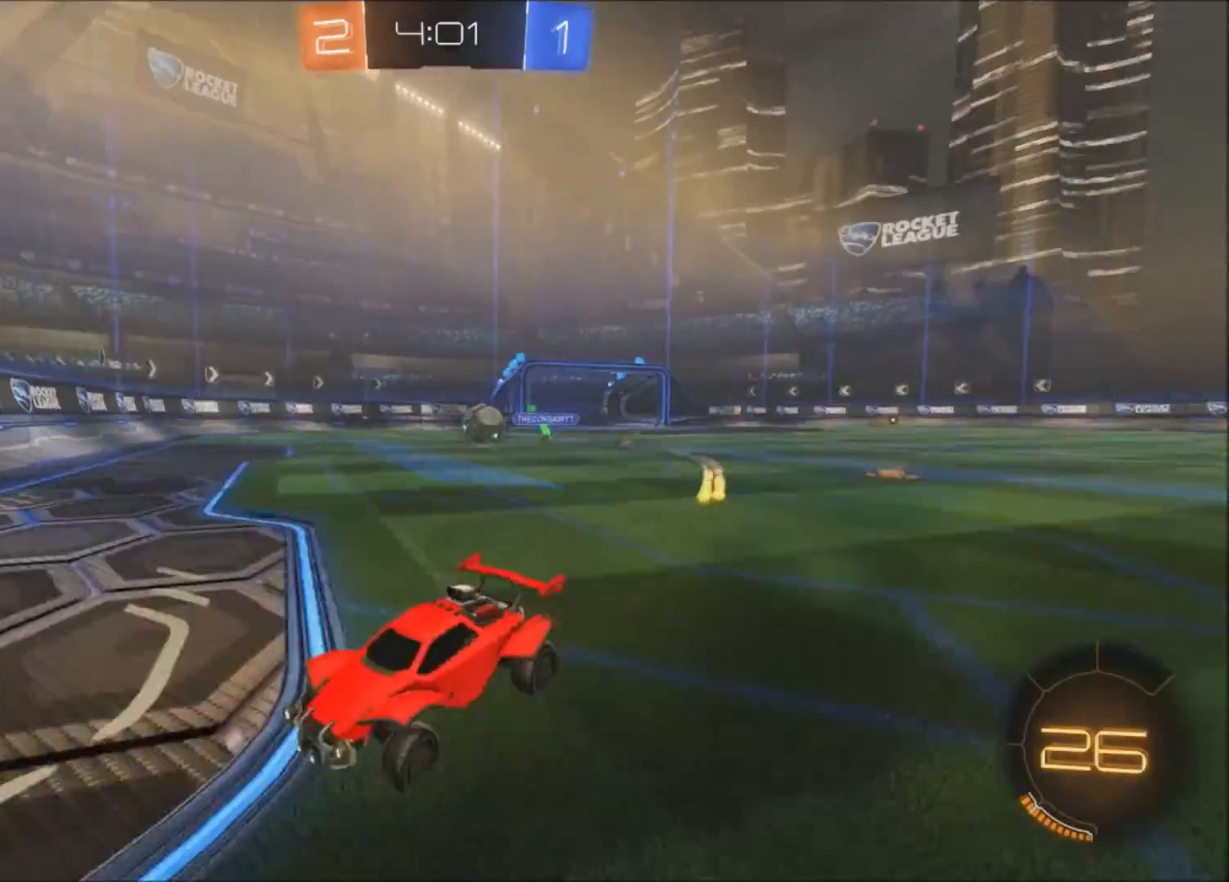
{"buttons": ["L1"], "left_stick": "left", "right_stick": "center", "events": [[100, "L1", "up"], [400, "L1", "down"], [467, "R2", "up"]]}
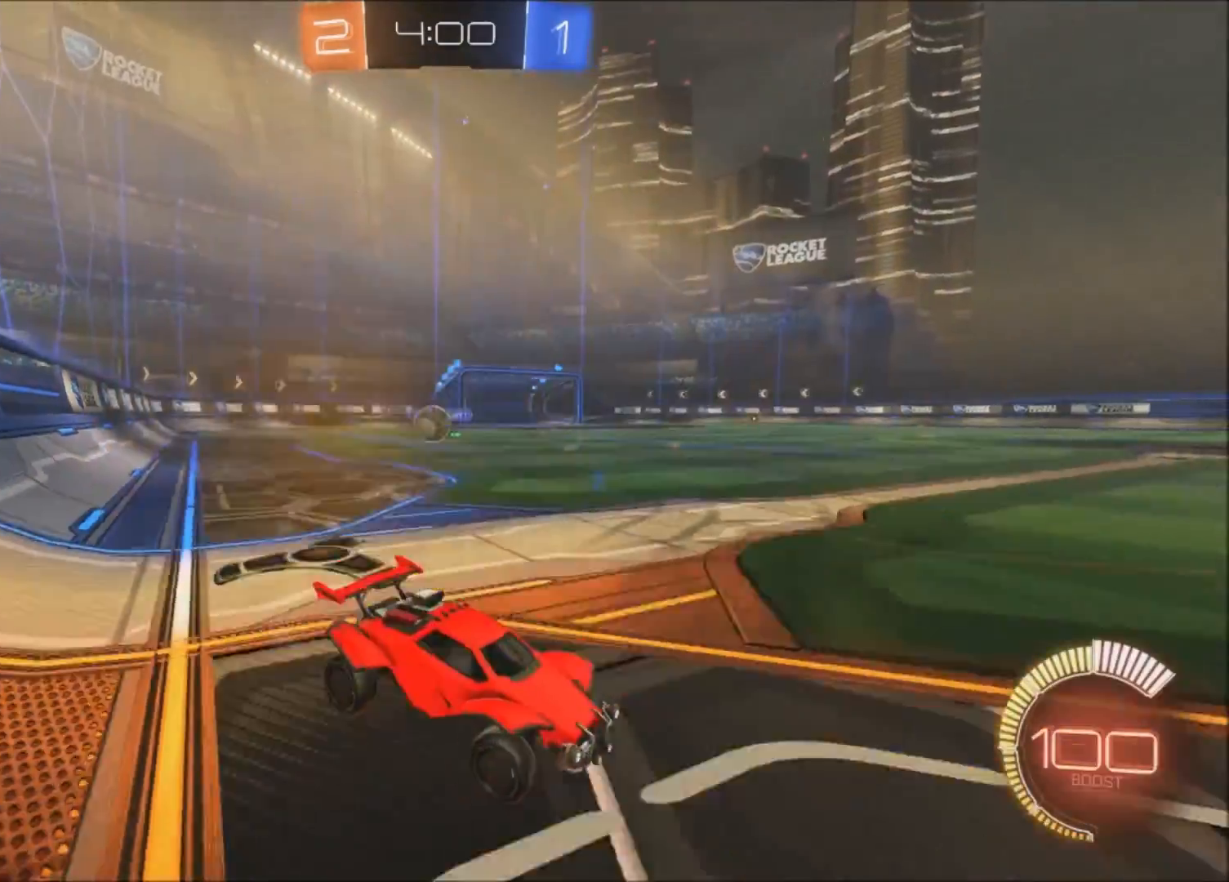
{"buttons": ["R2"], "left_stick": "up-right", "right_stick": "center", "events": [[67, "L1", "up"], [400, "R2", "down"], [501, "left_stick", "up-right"]]}
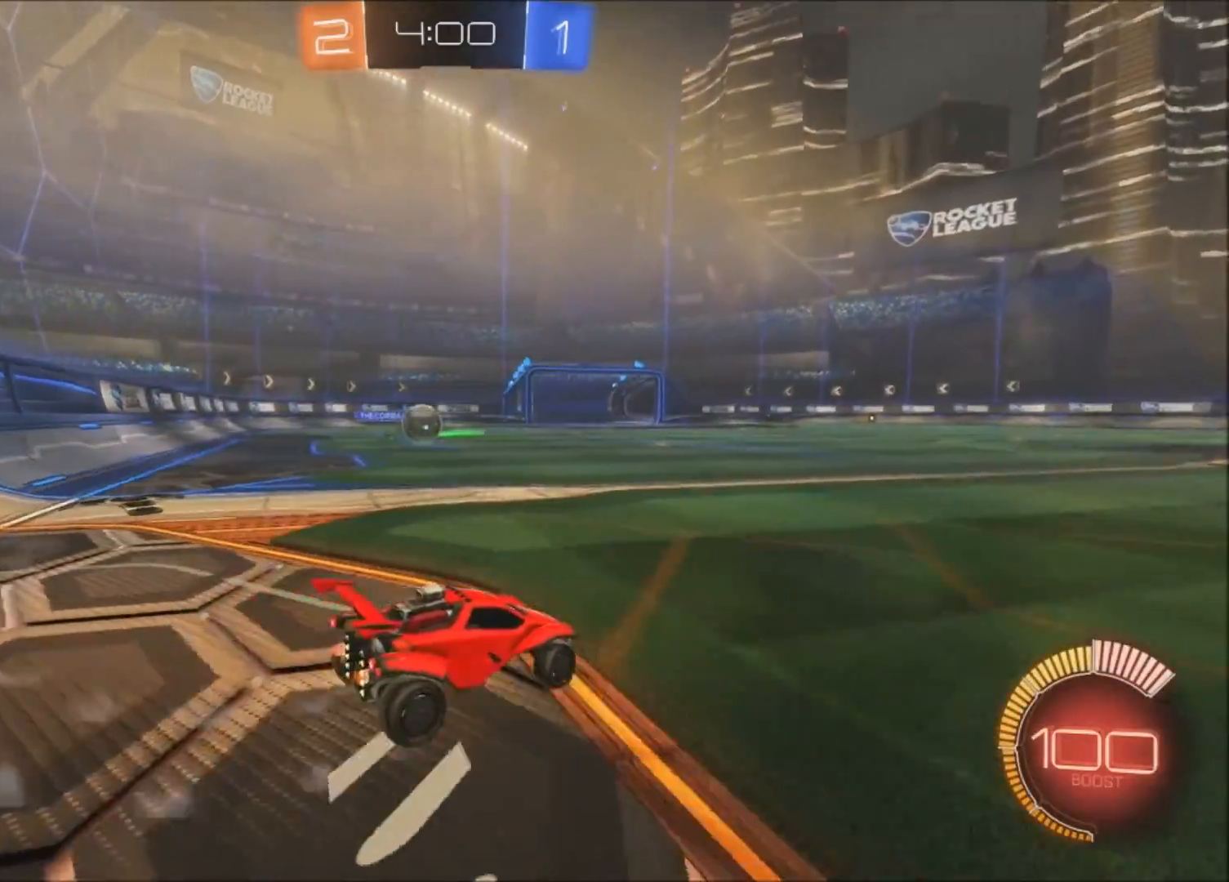
{"buttons": ["R2"], "left_stick": "up-right", "right_stick": "center", "events": []}